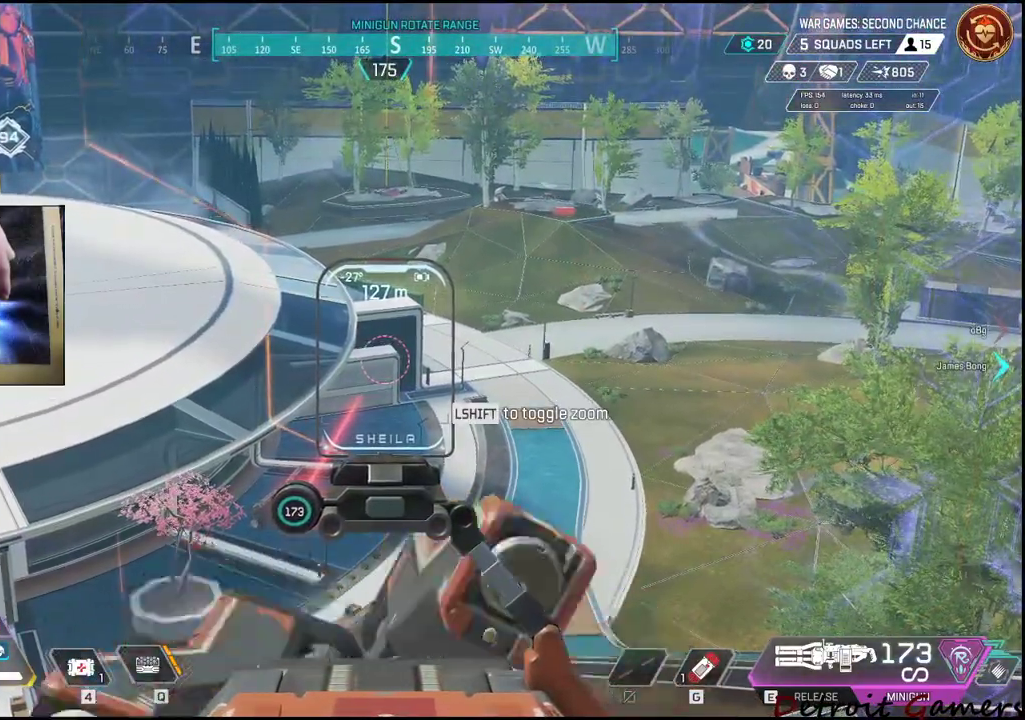
Gameplay with keyboard and mouse; each line is a JSON object with the keys and mouse buttons held at the frame after it. "events" lists presses ("down") and releases ("up") of "1", "2", "3", "4", "5", "a", "c", "caps_lock", "ctrl", "d", "e", "f", "g", "q", "r", "s", "shift", "space", "t", "tab", "v", "w", "x", "z", "mouse_left", "mouse_wheel" and "mouse_right" between this image and that frame as [ms after this image, input, new state], when the widget could be followed in between. "mouse_left", "mouse_wheel", "mouse_right" = the "left", "wheel", "right" buttons of the "mouse" list. No other keys are recorded. "wheel" means that the mouse wheel is clicked or scrolled. Not read: alt mouse_move.
{"keys": [], "mouse": ["right"], "events": []}
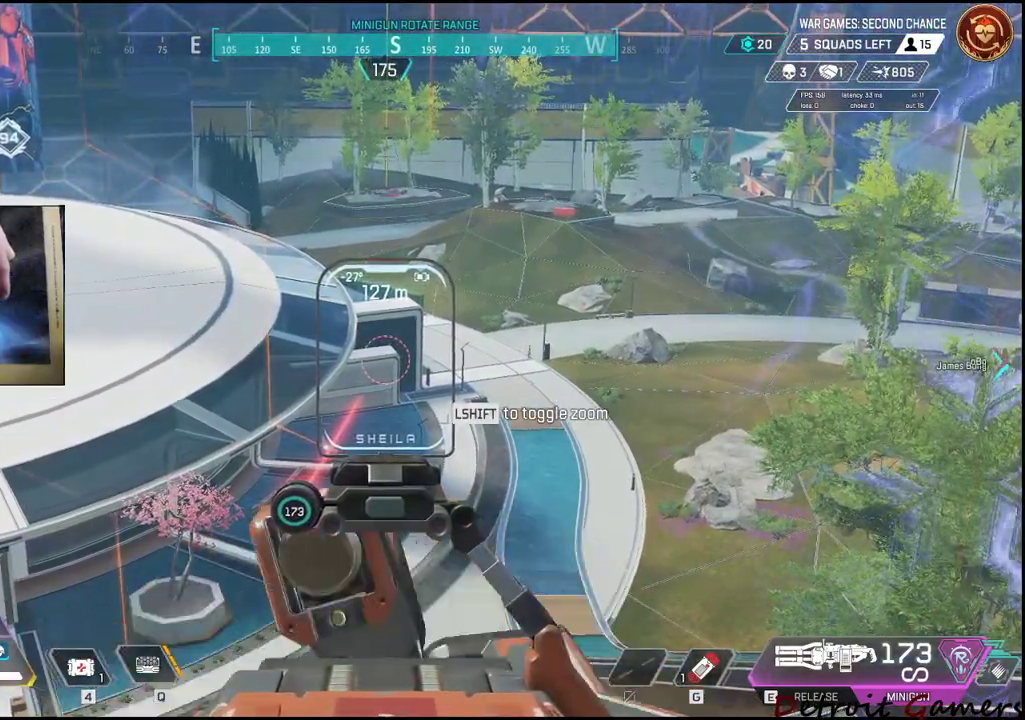
{"keys": [], "mouse": ["right"], "events": []}
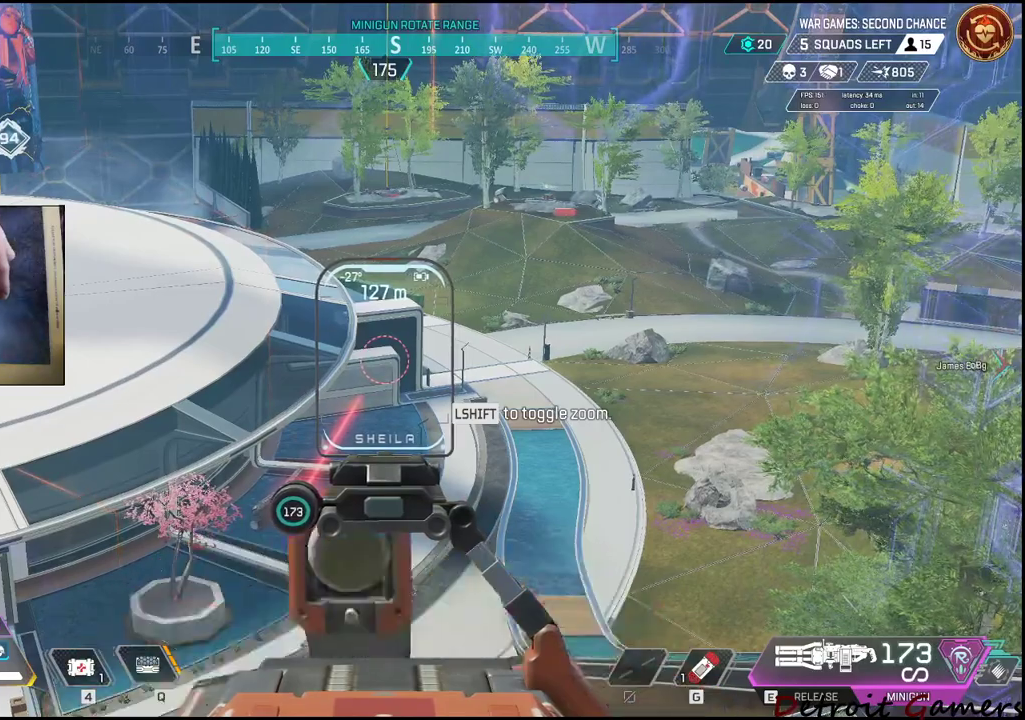
{"keys": [], "mouse": ["right"], "events": []}
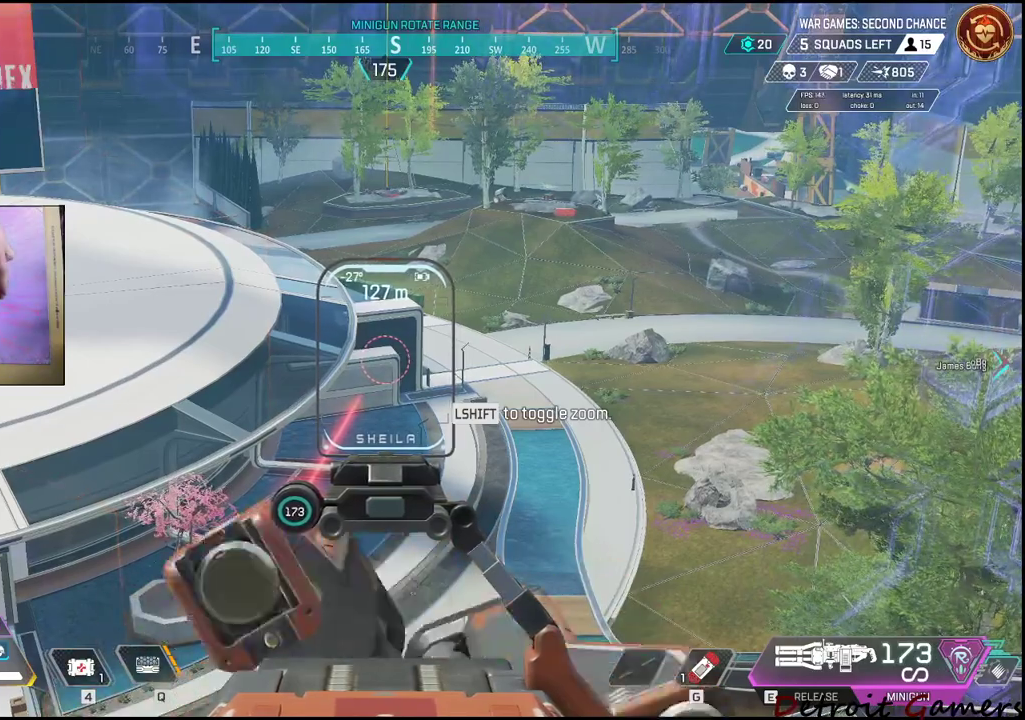
{"keys": [], "mouse": ["right"], "events": []}
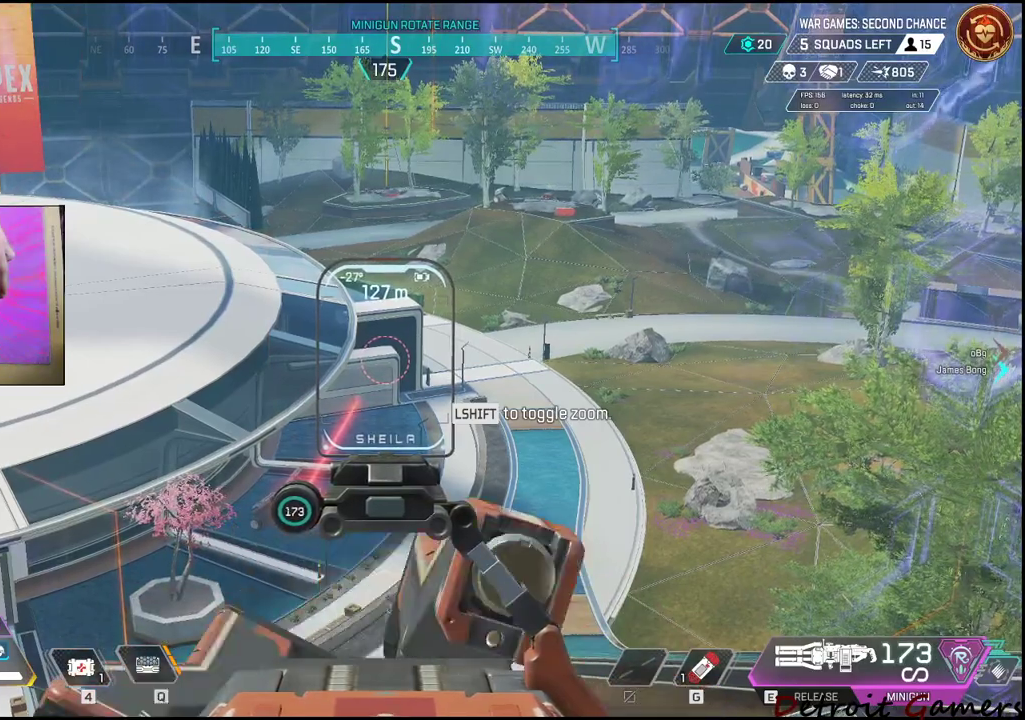
{"keys": [], "mouse": ["right"], "events": []}
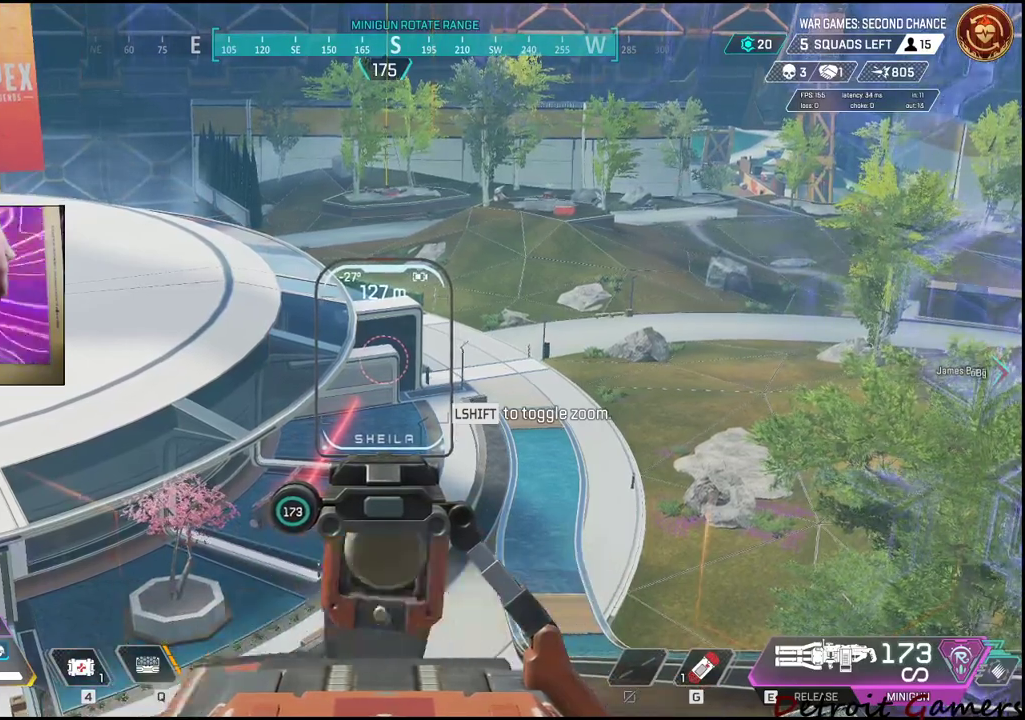
{"keys": [], "mouse": ["right"], "events": []}
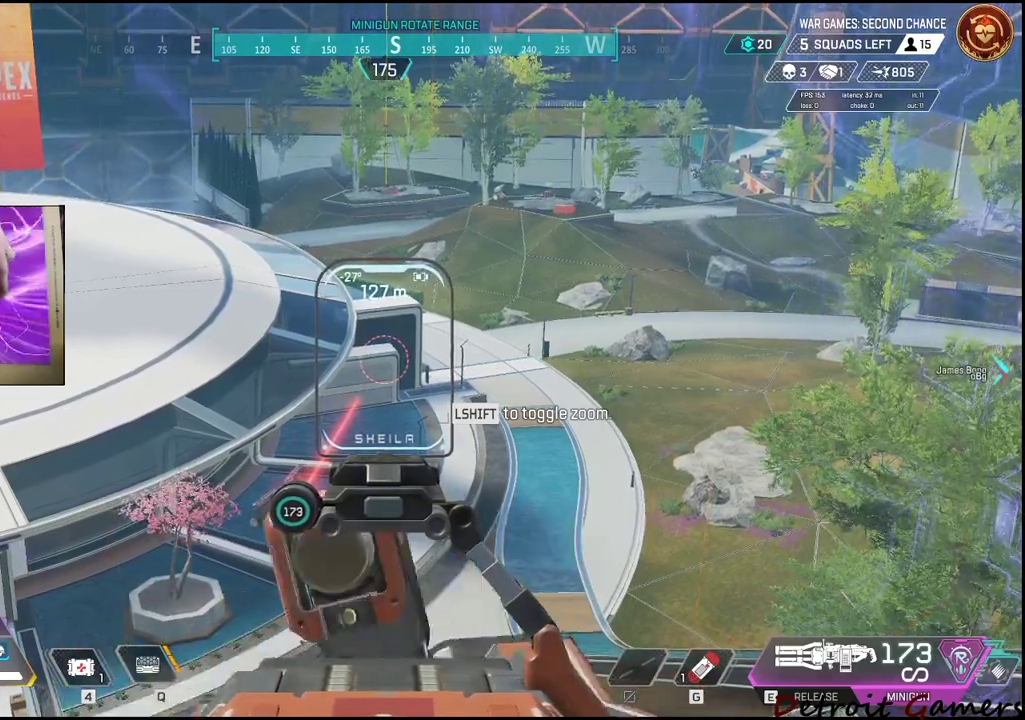
{"keys": [], "mouse": ["right"], "events": []}
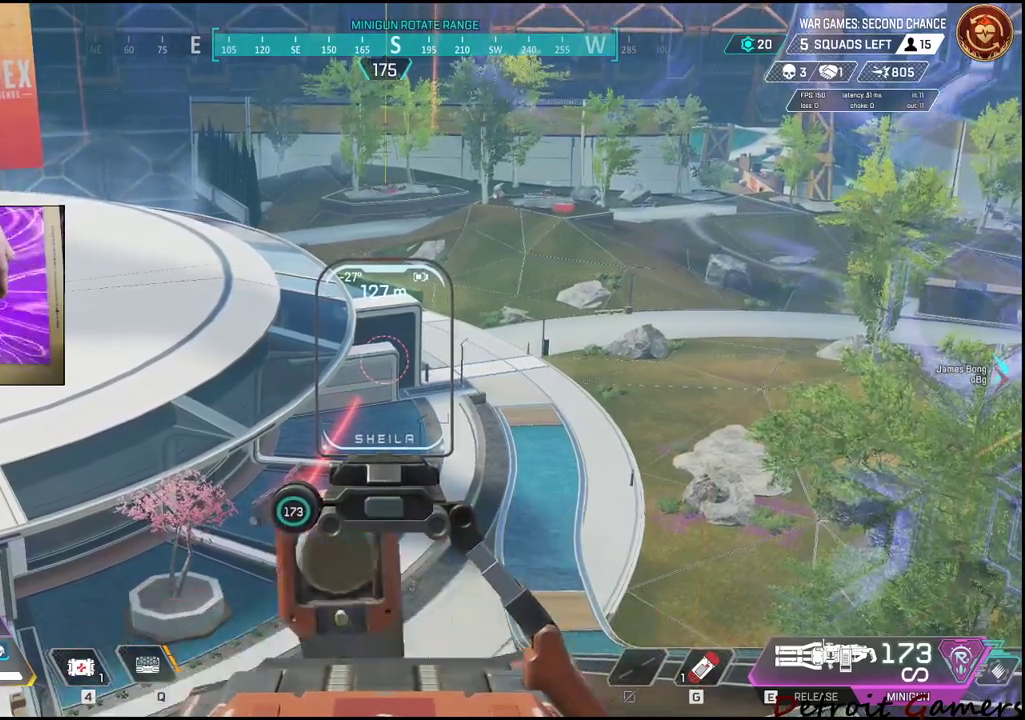
{"keys": [], "mouse": ["right"], "events": []}
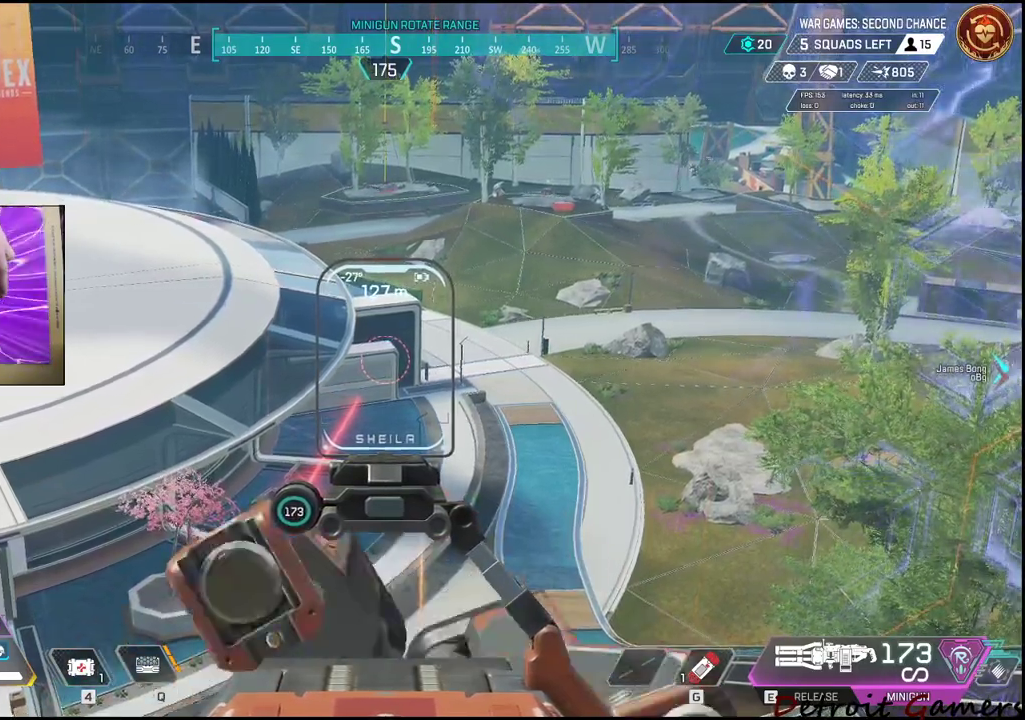
{"keys": [], "mouse": ["right"], "events": [[167, "shift", "down"], [267, "shift", "up"]]}
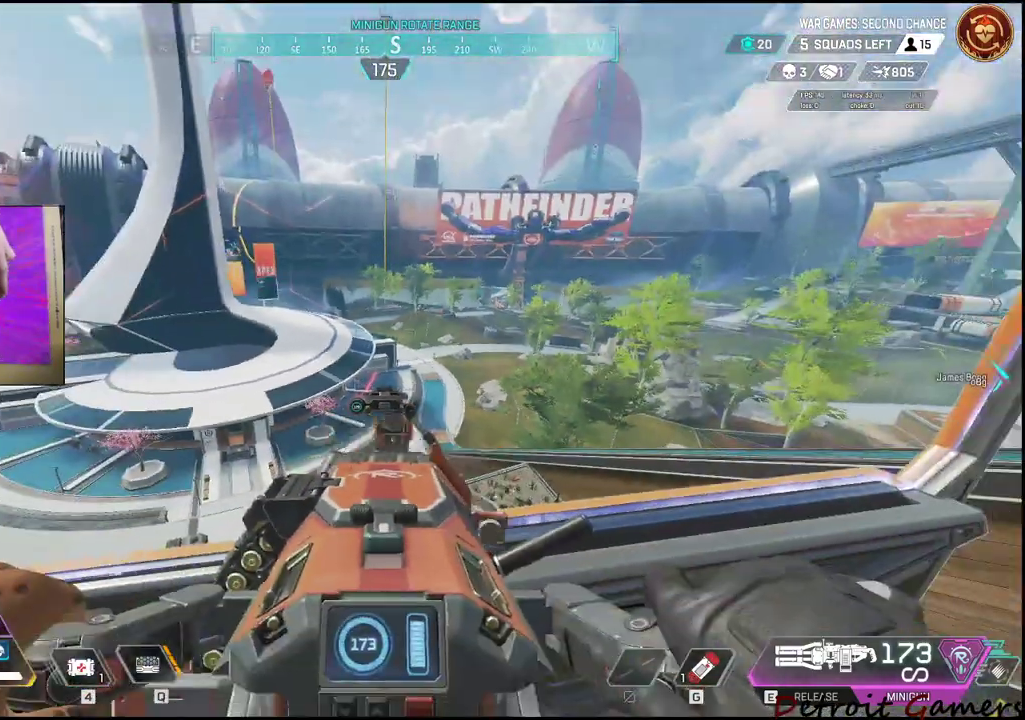
{"keys": [], "mouse": ["right"], "events": []}
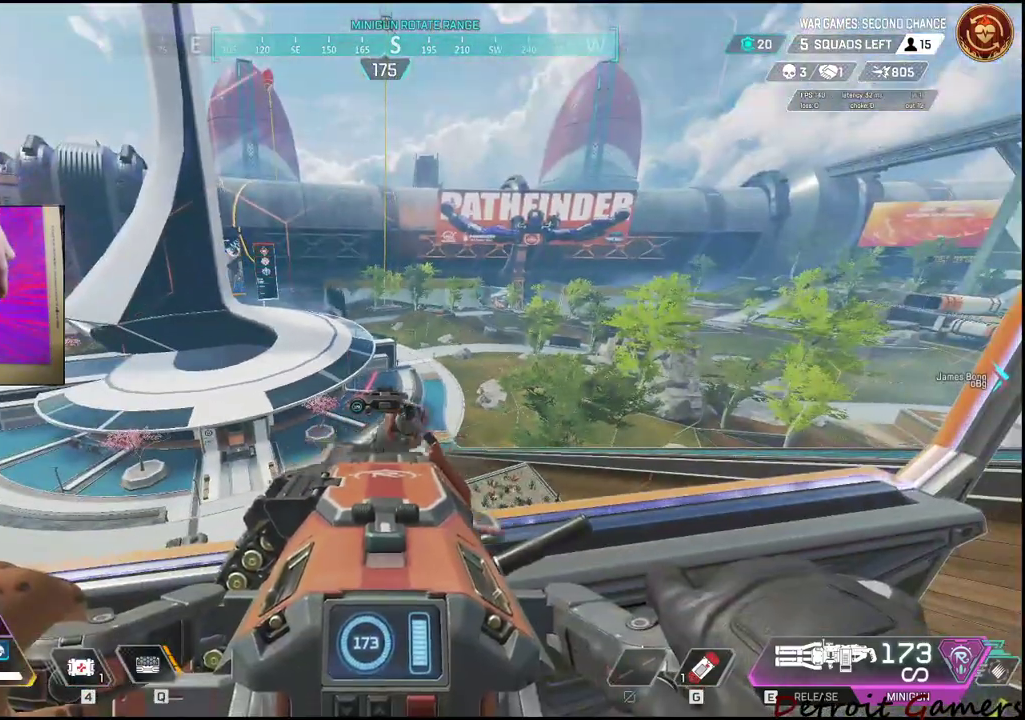
{"keys": [], "mouse": ["right"], "events": []}
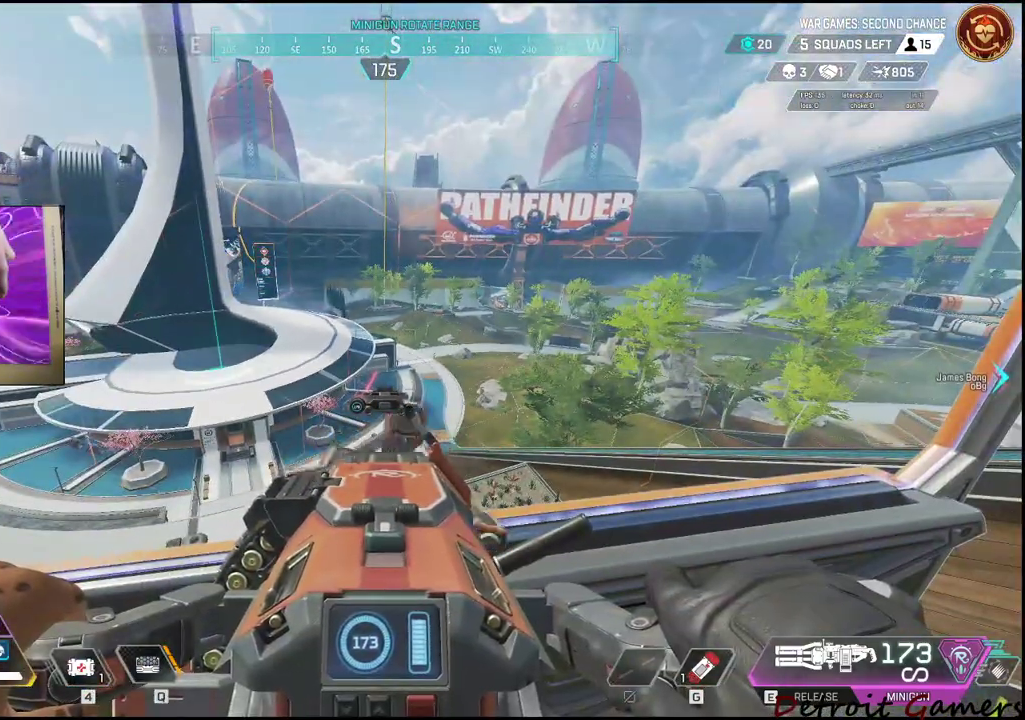
{"keys": [], "mouse": ["right"], "events": []}
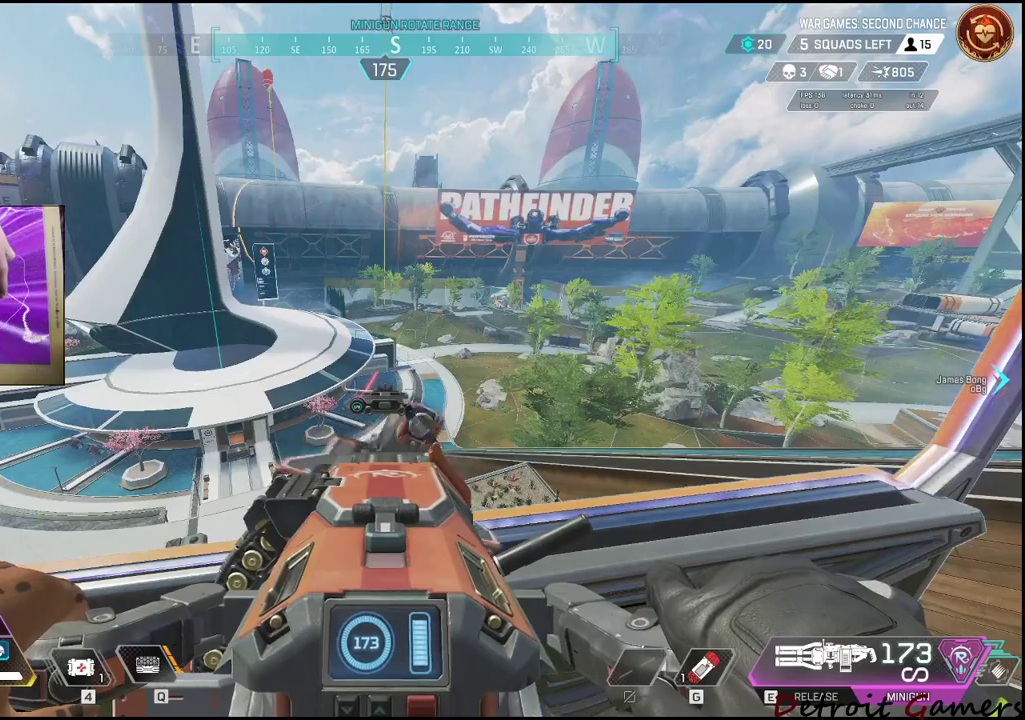
{"keys": [], "mouse": ["right"], "events": []}
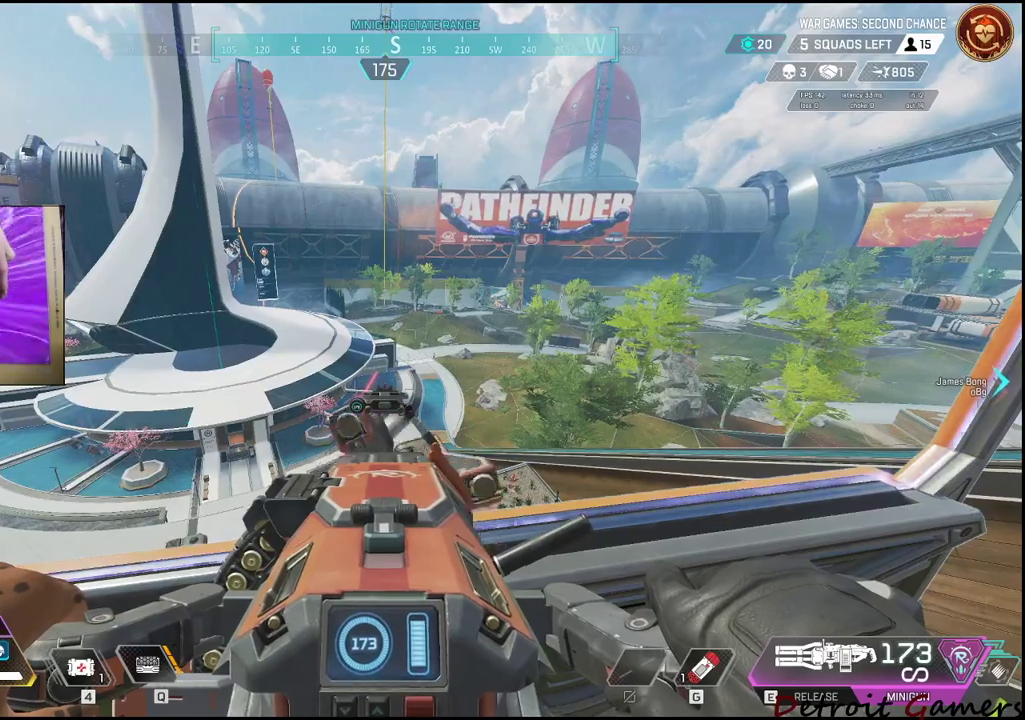
{"keys": [], "mouse": ["right"], "events": []}
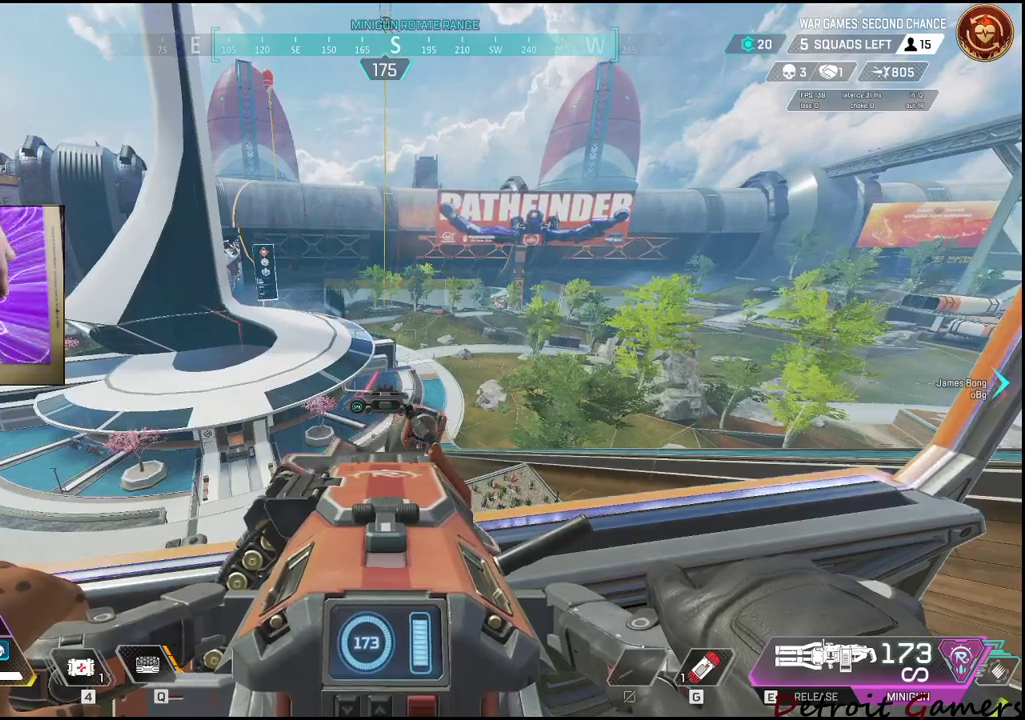
{"keys": [], "mouse": ["right"], "events": []}
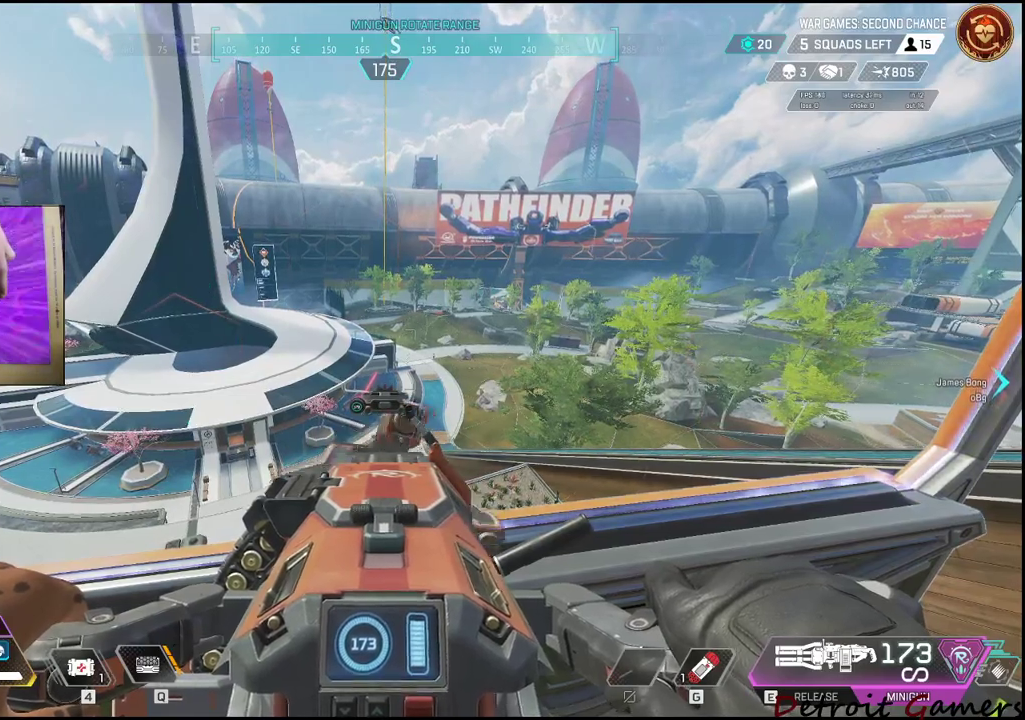
{"keys": [], "mouse": ["right"], "events": []}
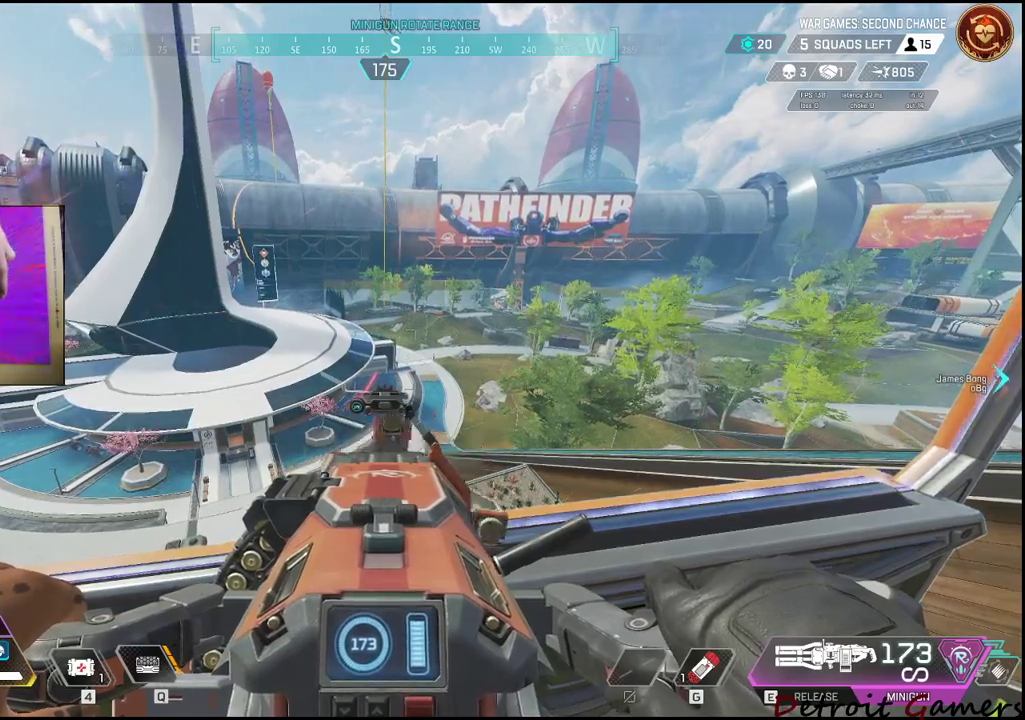
{"keys": [], "mouse": ["right"], "events": []}
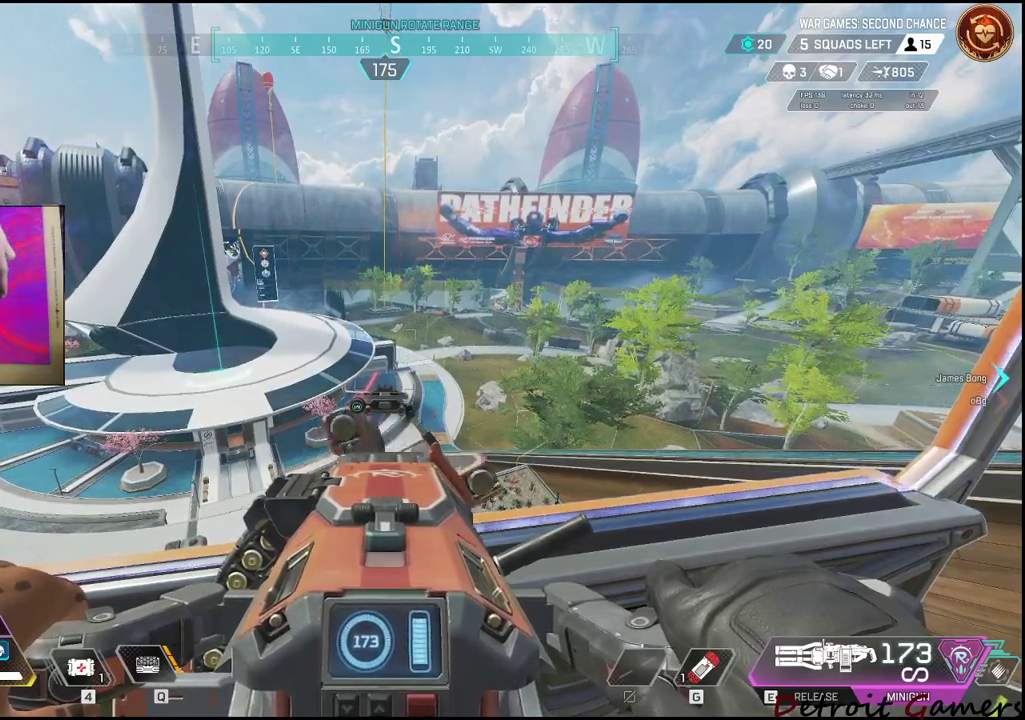
{"keys": [], "mouse": ["right"], "events": []}
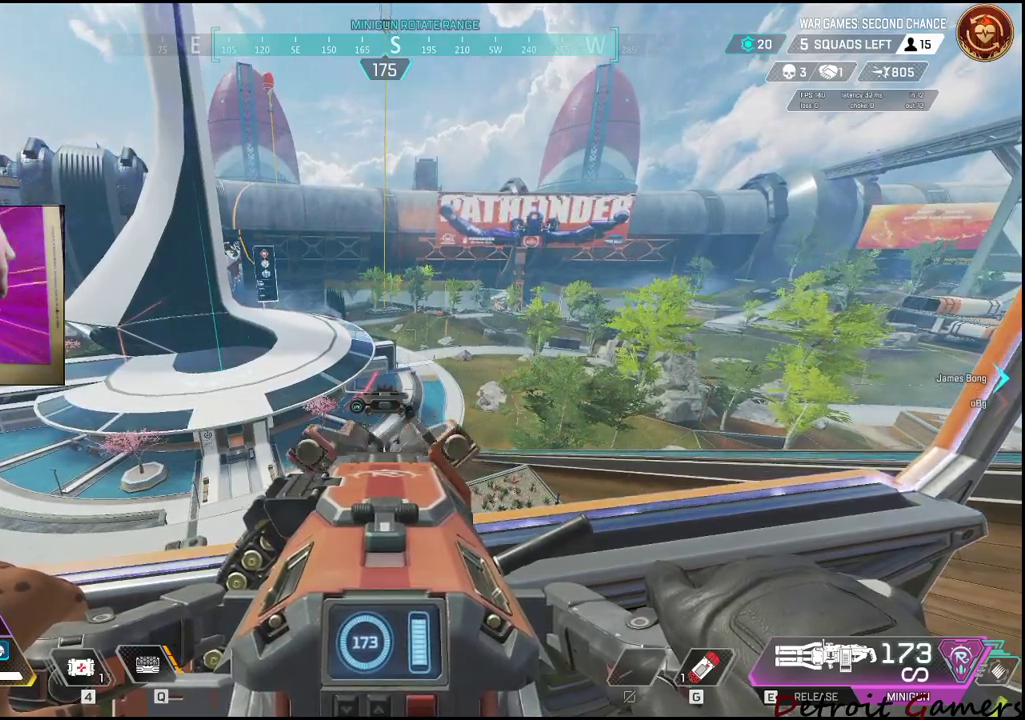
{"keys": [], "mouse": ["right"], "events": []}
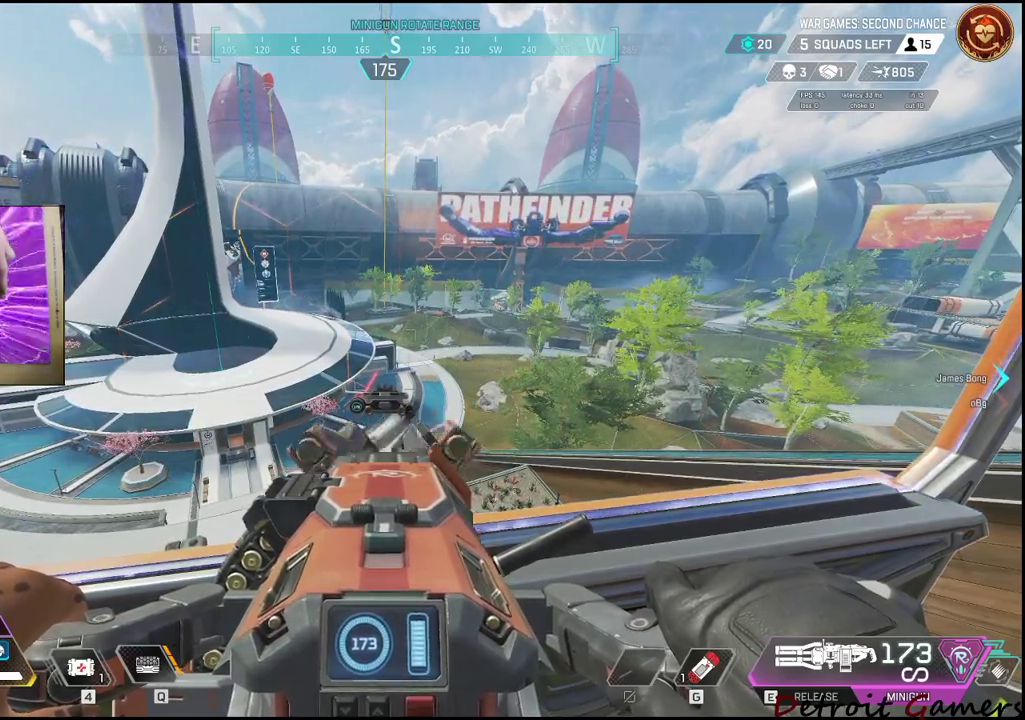
{"keys": [], "mouse": ["right"], "events": []}
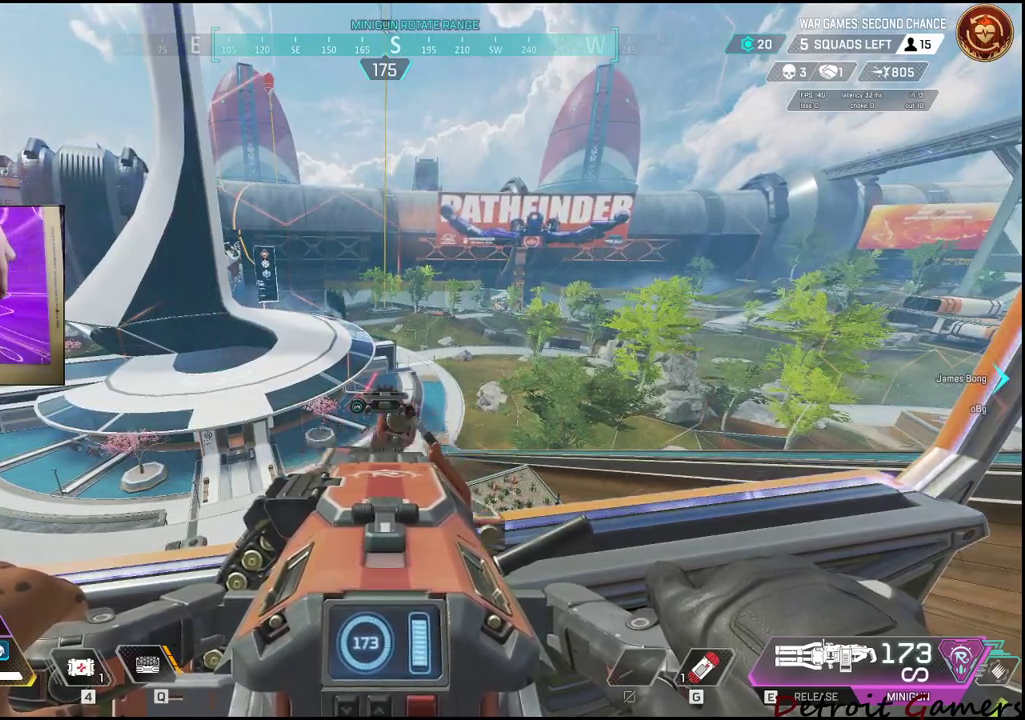
{"keys": [], "mouse": ["right"], "events": []}
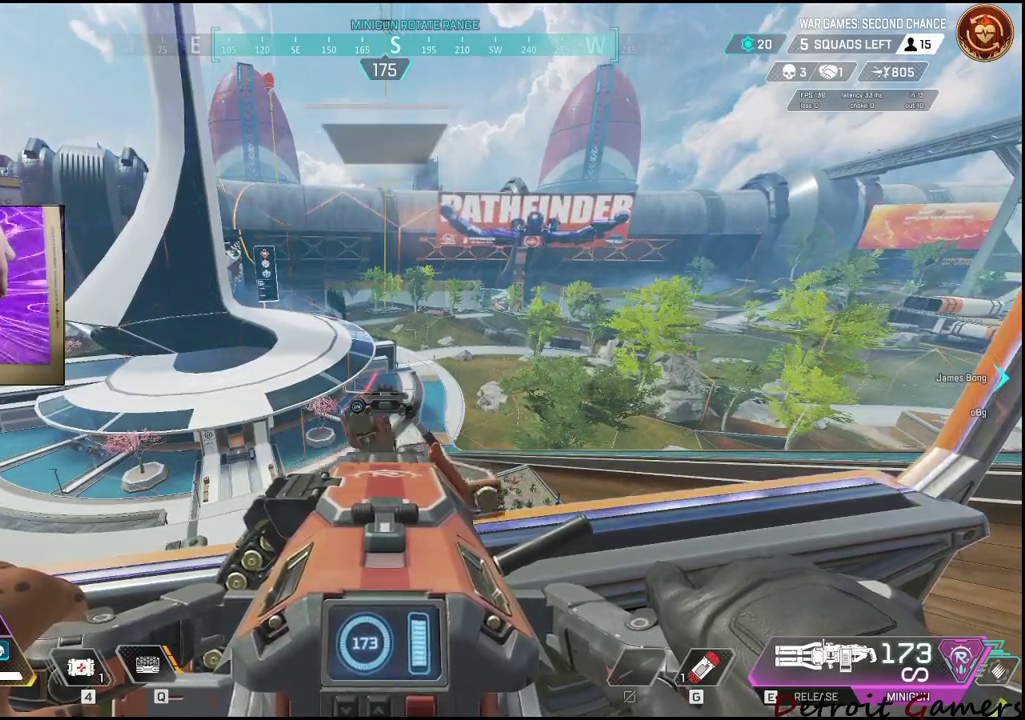
{"keys": [], "mouse": ["right"], "events": []}
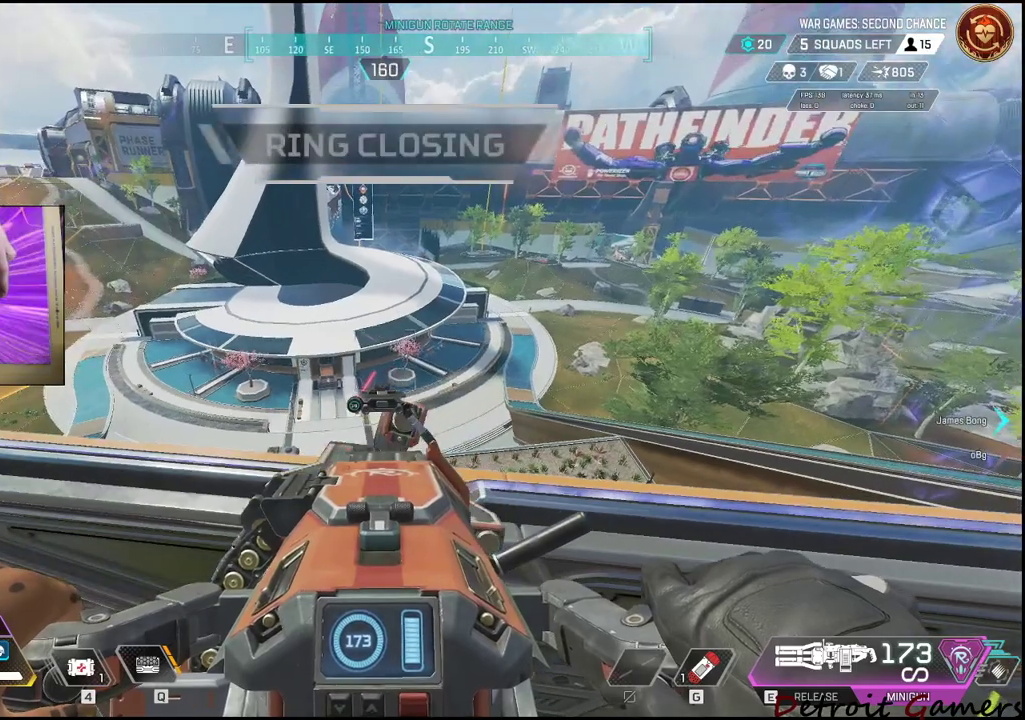
{"keys": [], "mouse": ["right"], "events": []}
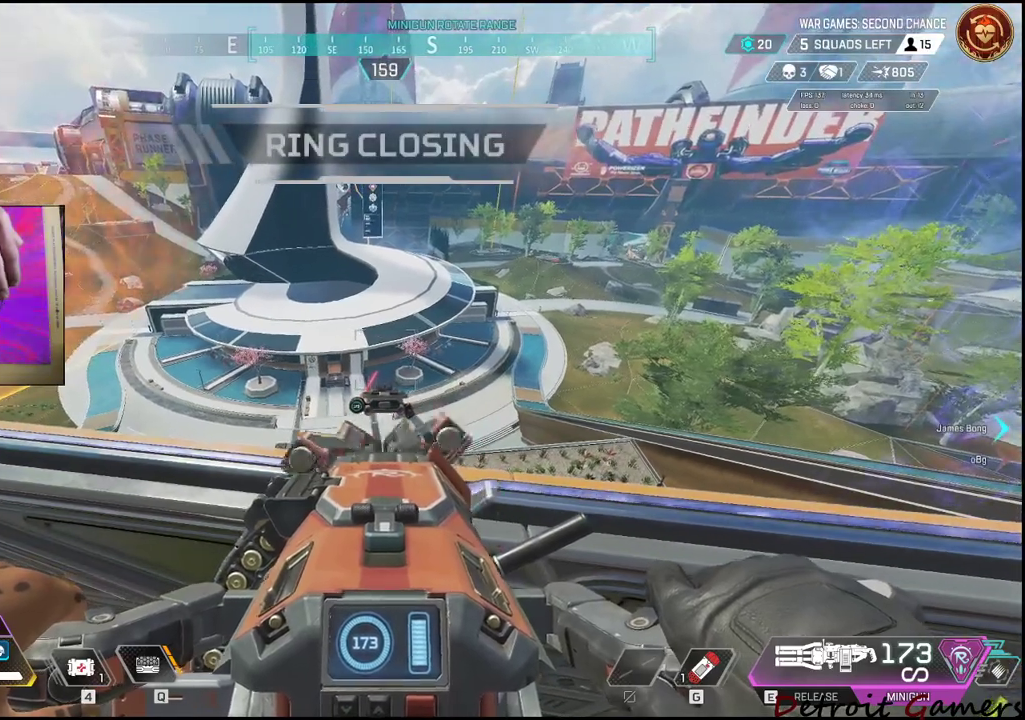
{"keys": [], "mouse": ["right"], "events": []}
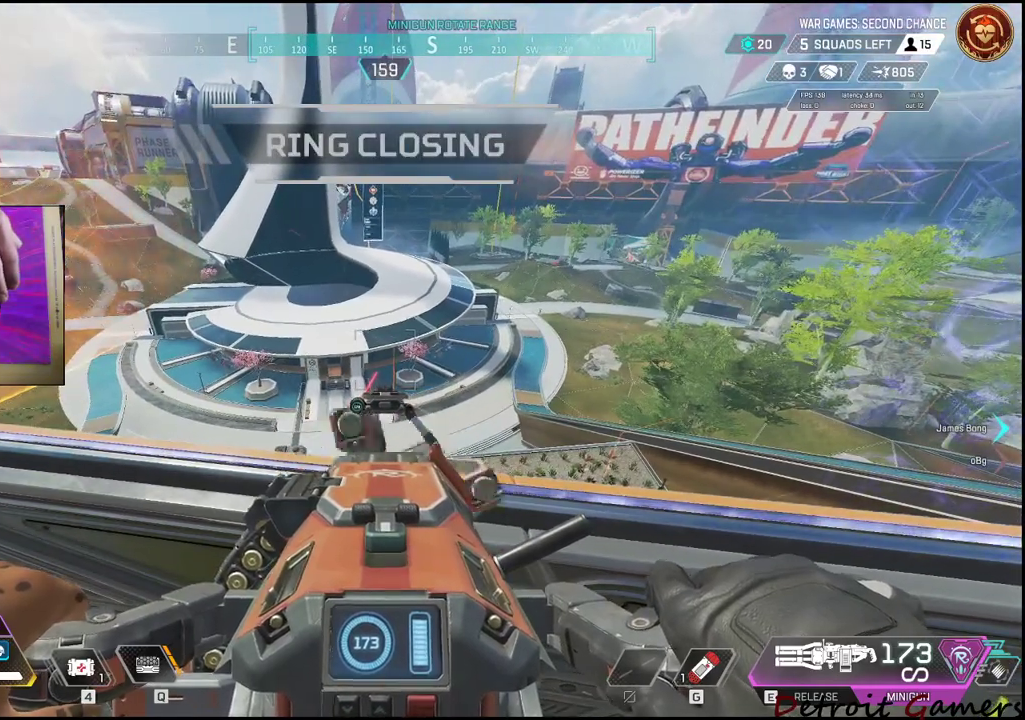
{"keys": [], "mouse": ["right"], "events": []}
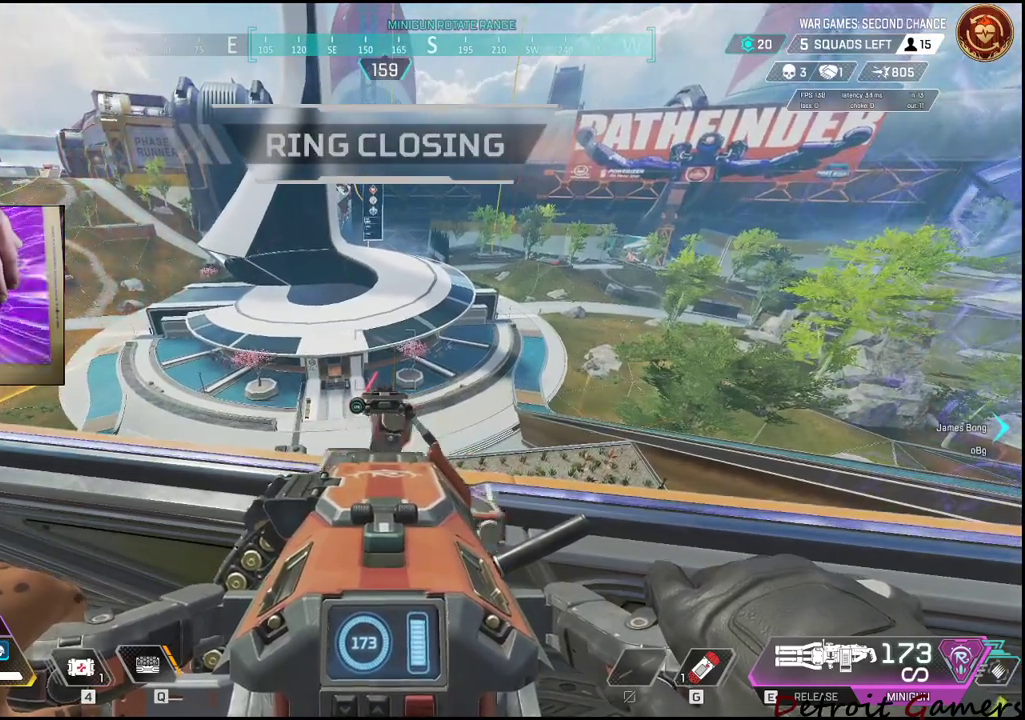
{"keys": [], "mouse": ["right"], "events": []}
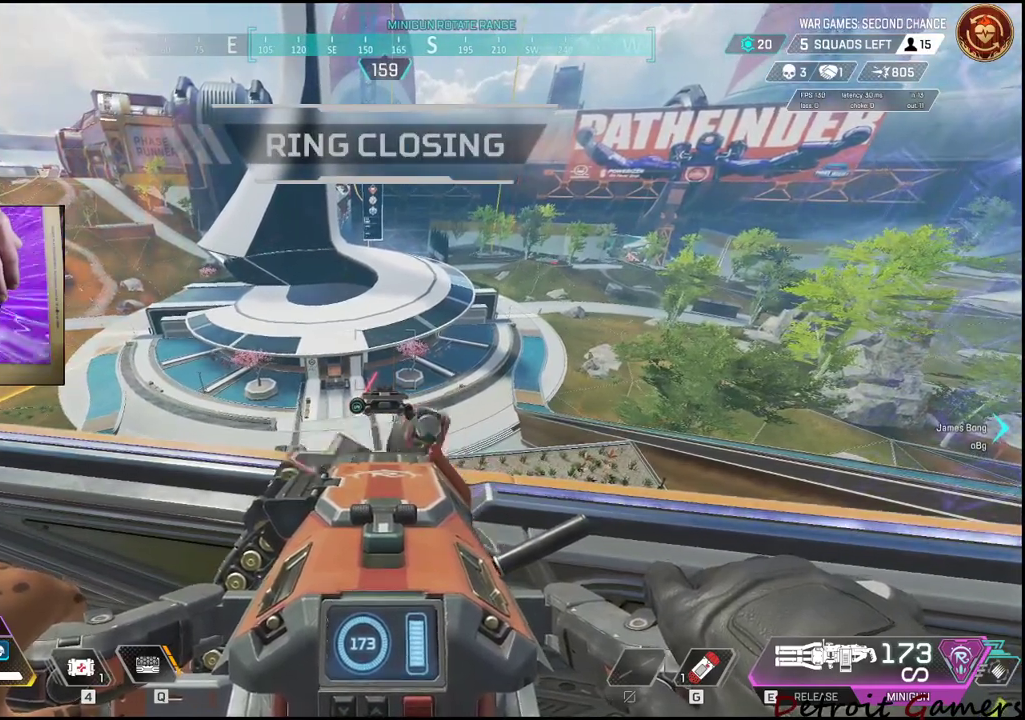
{"keys": [], "mouse": ["right"], "events": []}
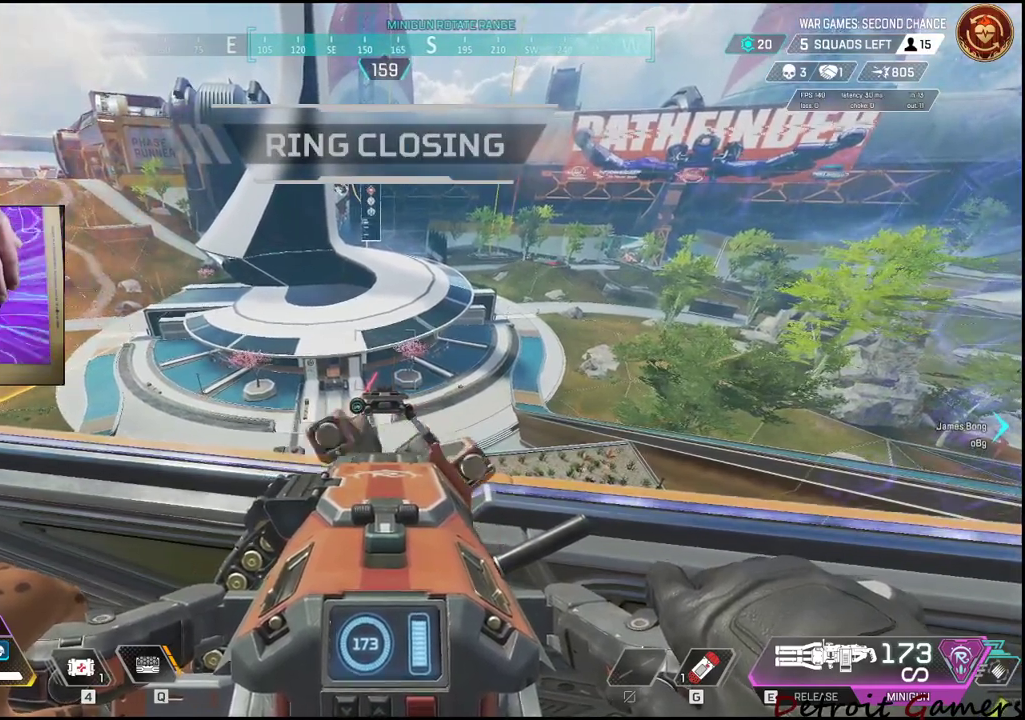
{"keys": [], "mouse": ["right"], "events": []}
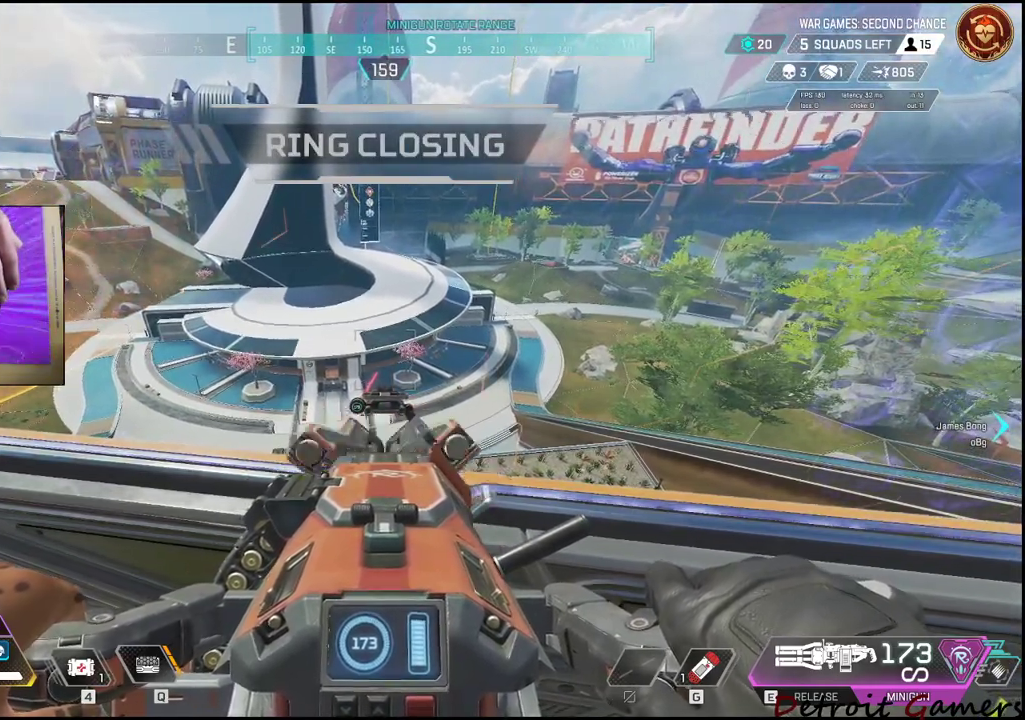
{"keys": [], "mouse": ["right"], "events": []}
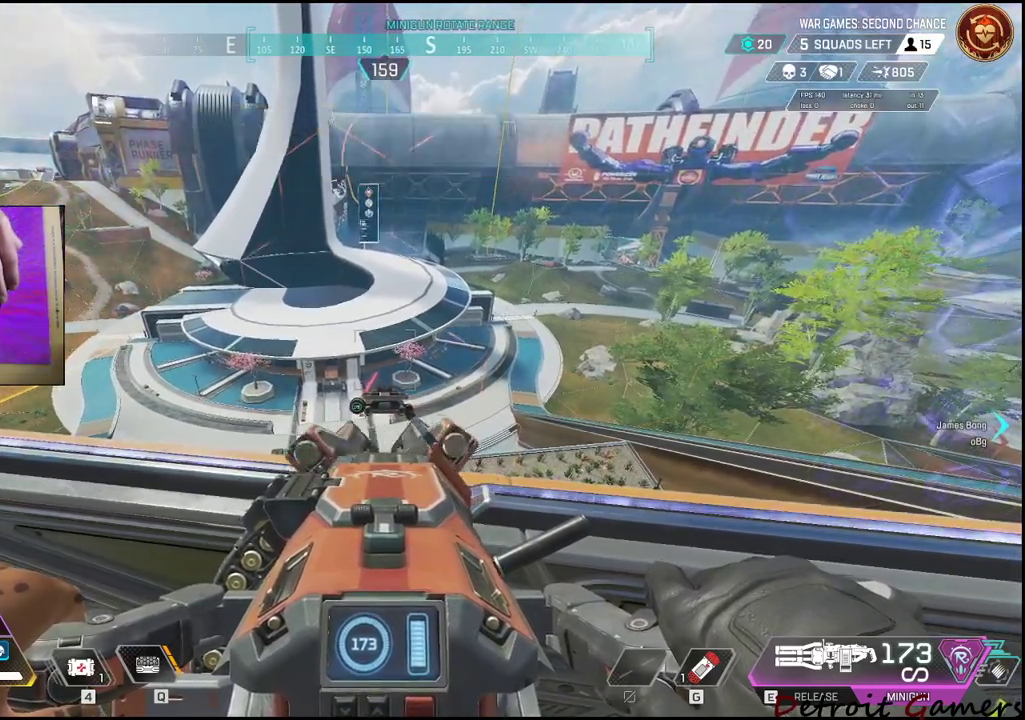
{"keys": [], "mouse": ["right"], "events": []}